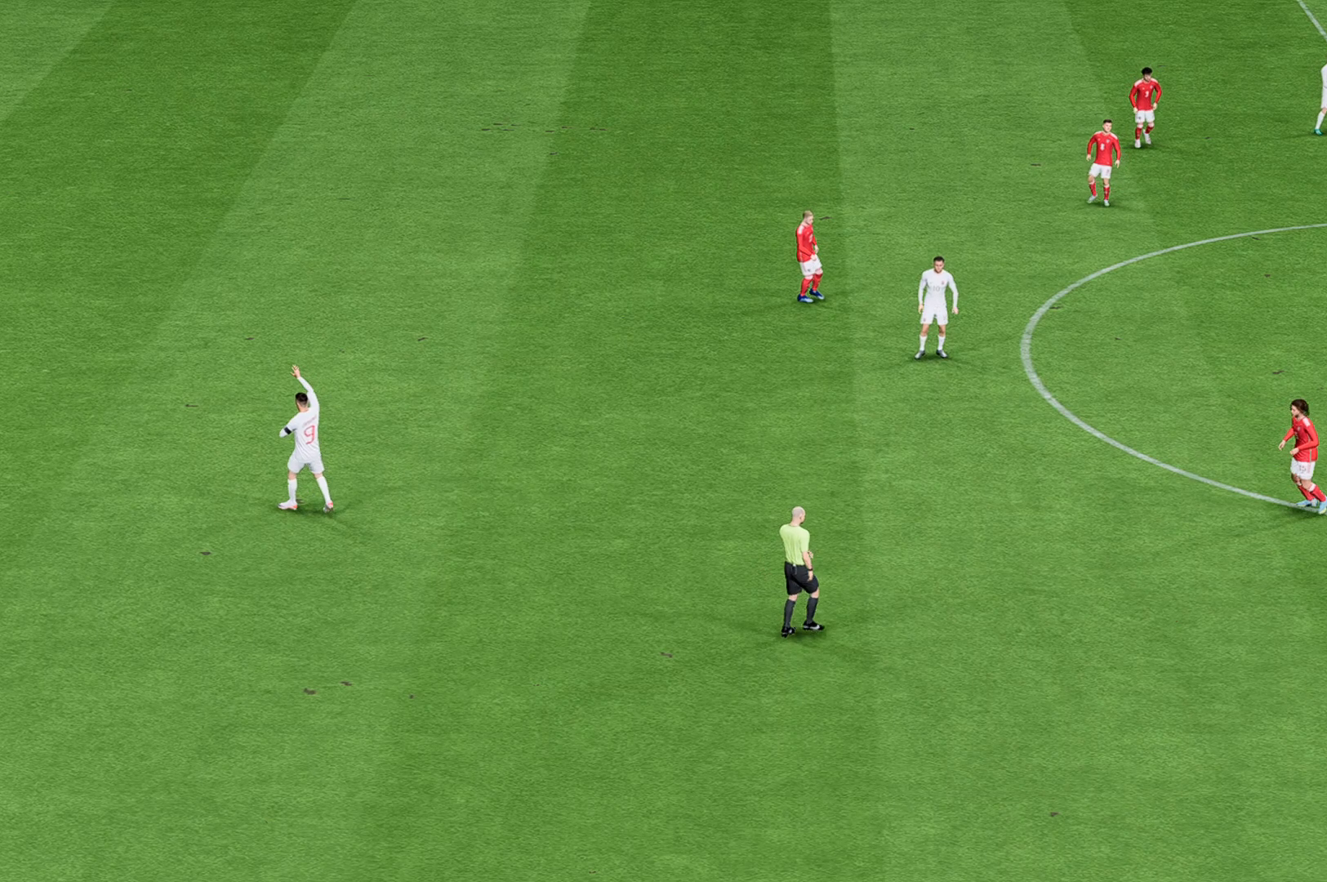
Gameplay with a controller (Xbox layout); each line is a JSON object with the inputs held at the frame after it. "events" lists button and stick changes between this image and that frame as [ms after this image, input, new state], when the widget could be followed in between. Not read: L3 R3 right_stick.
{"buttons": ["R2"], "left_stick": "left", "events": []}
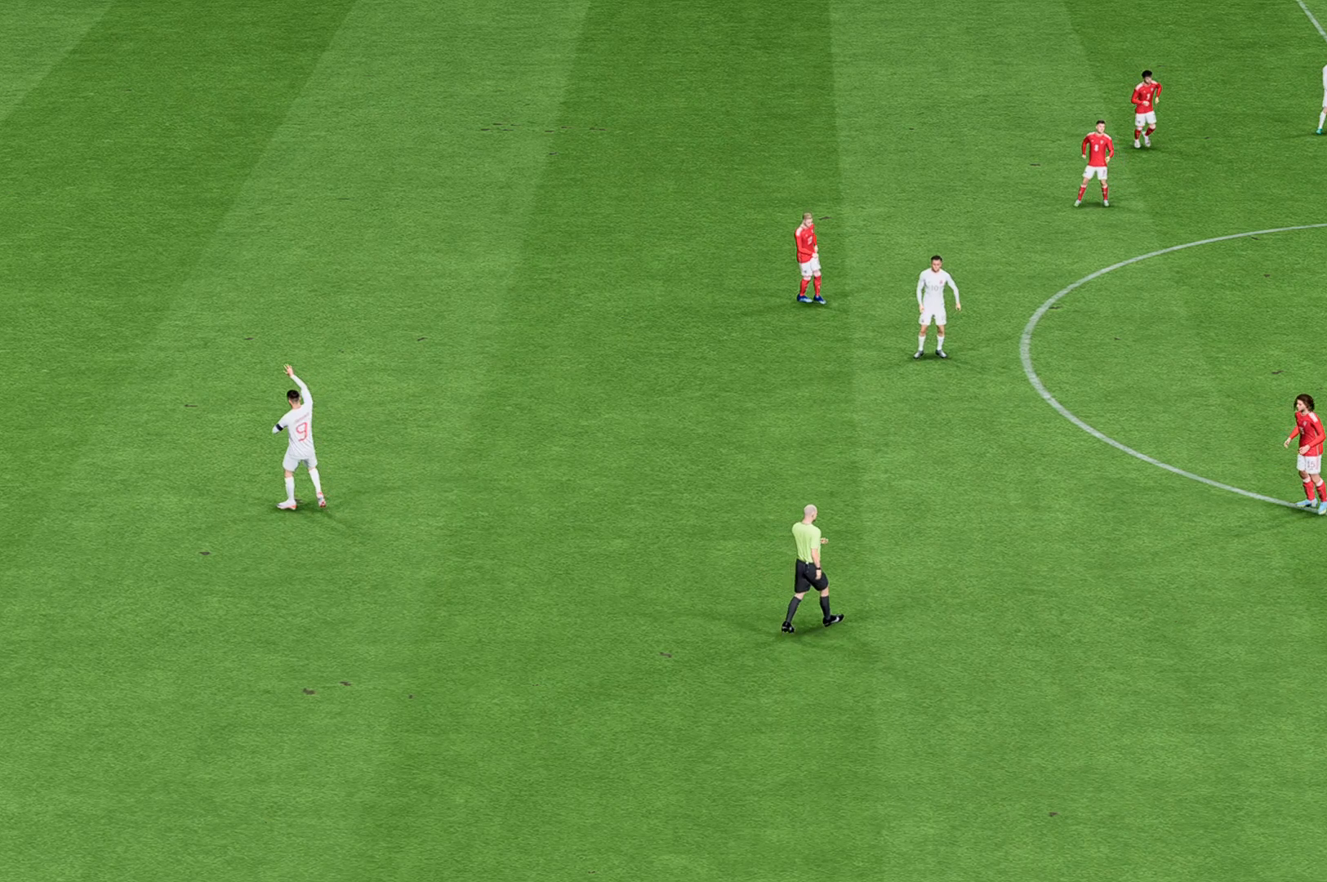
{"buttons": ["R2"], "left_stick": "left", "events": []}
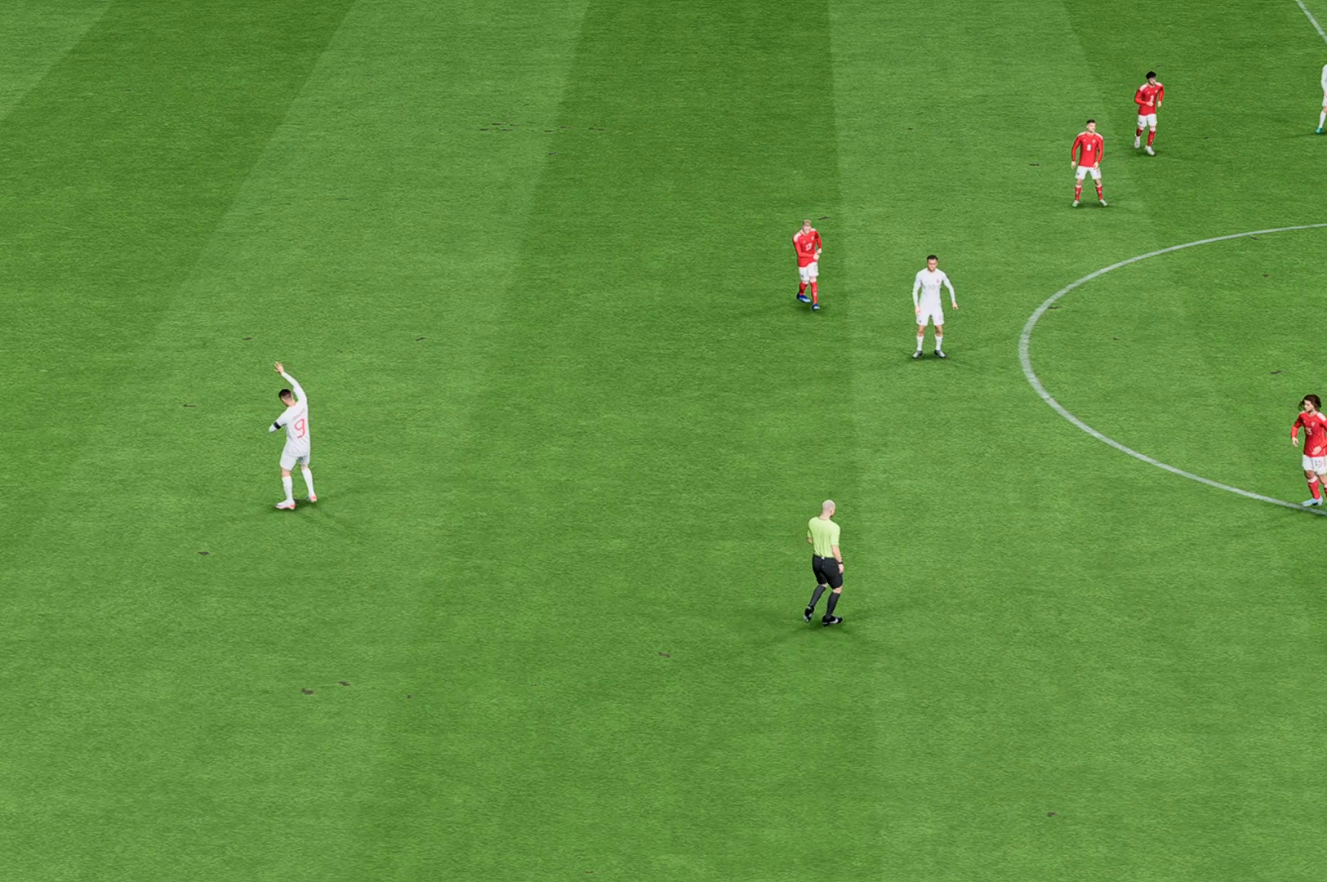
{"buttons": ["R2"], "left_stick": "left", "events": []}
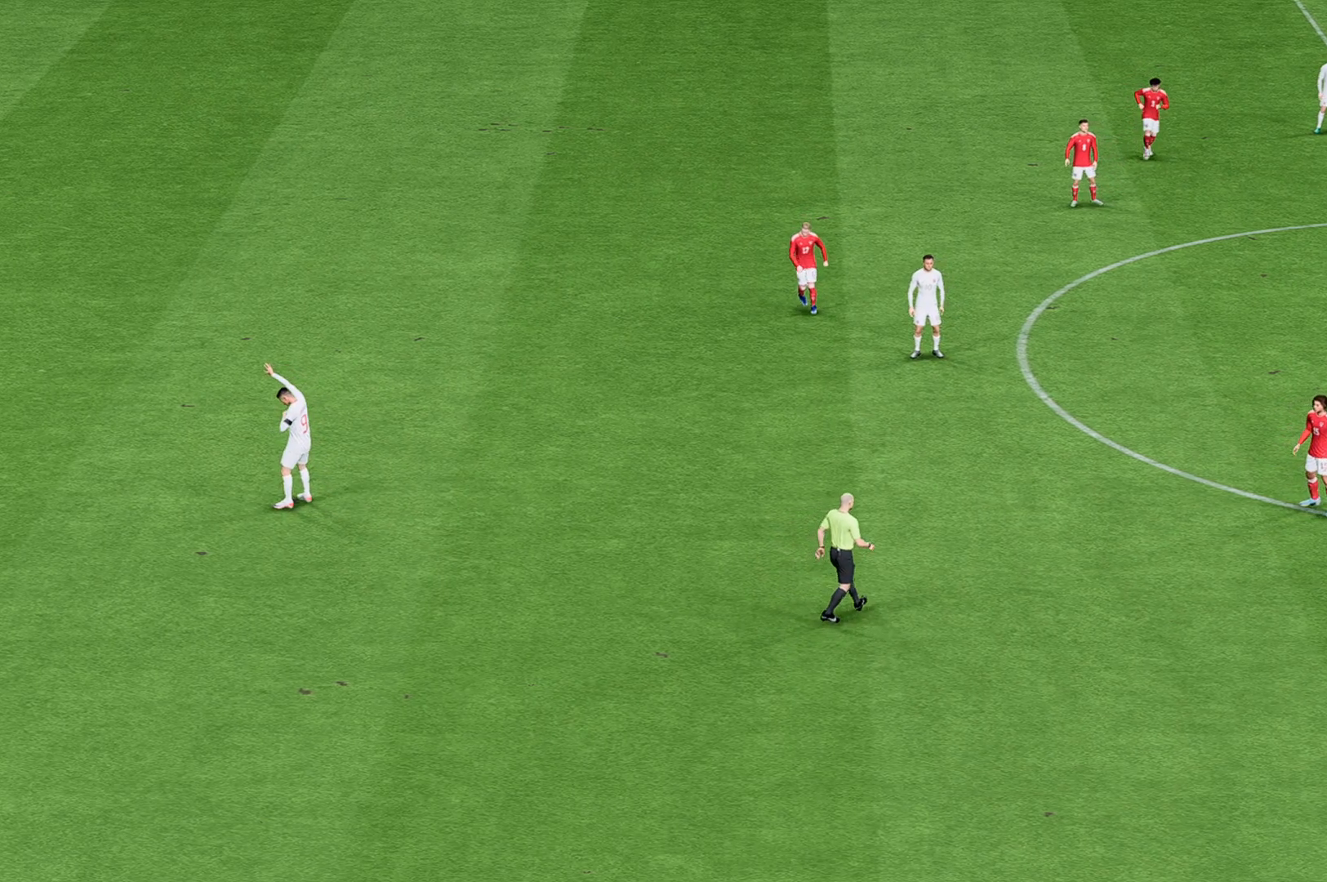
{"buttons": ["R2"], "left_stick": "left", "events": []}
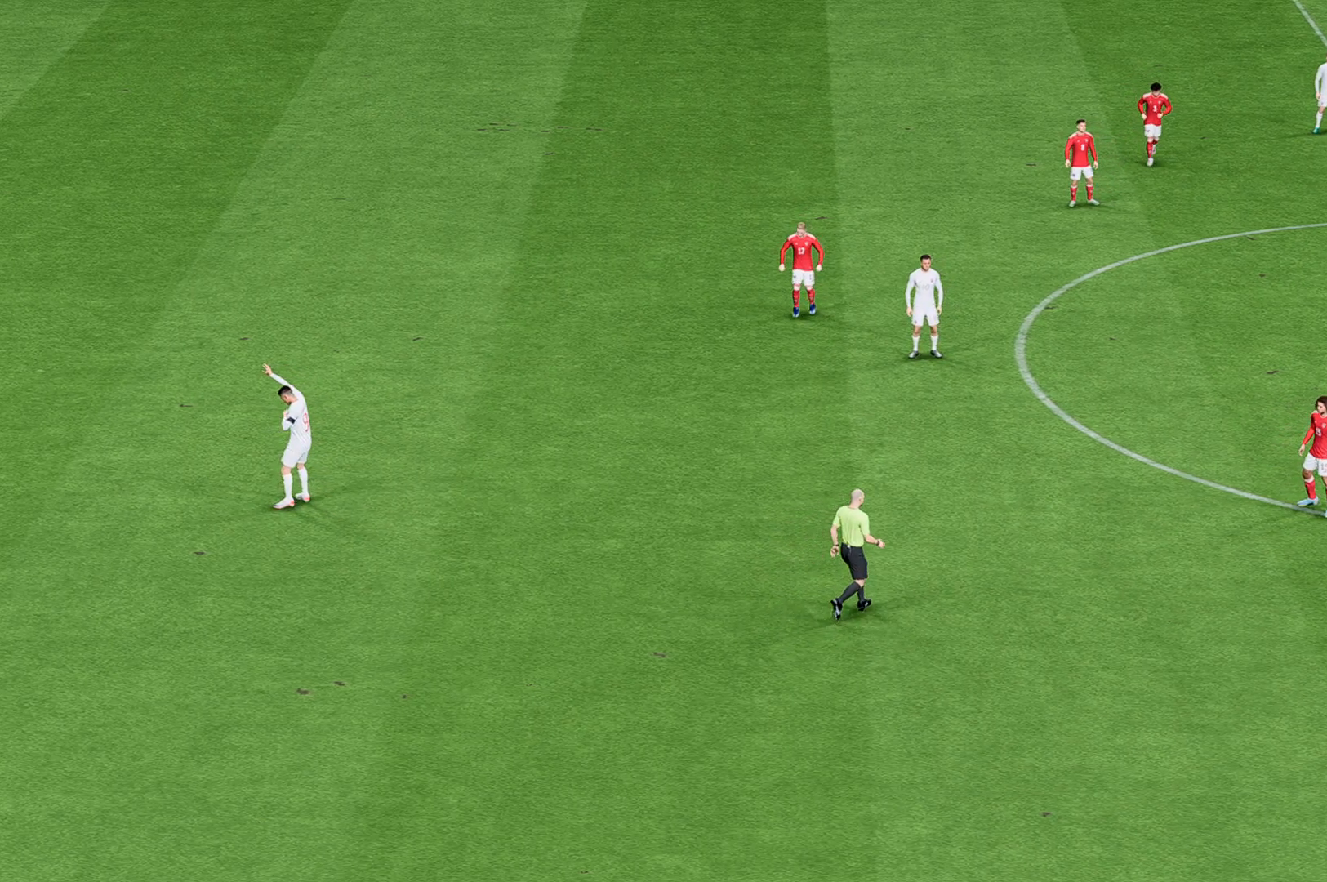
{"buttons": ["R2"], "left_stick": "left", "events": []}
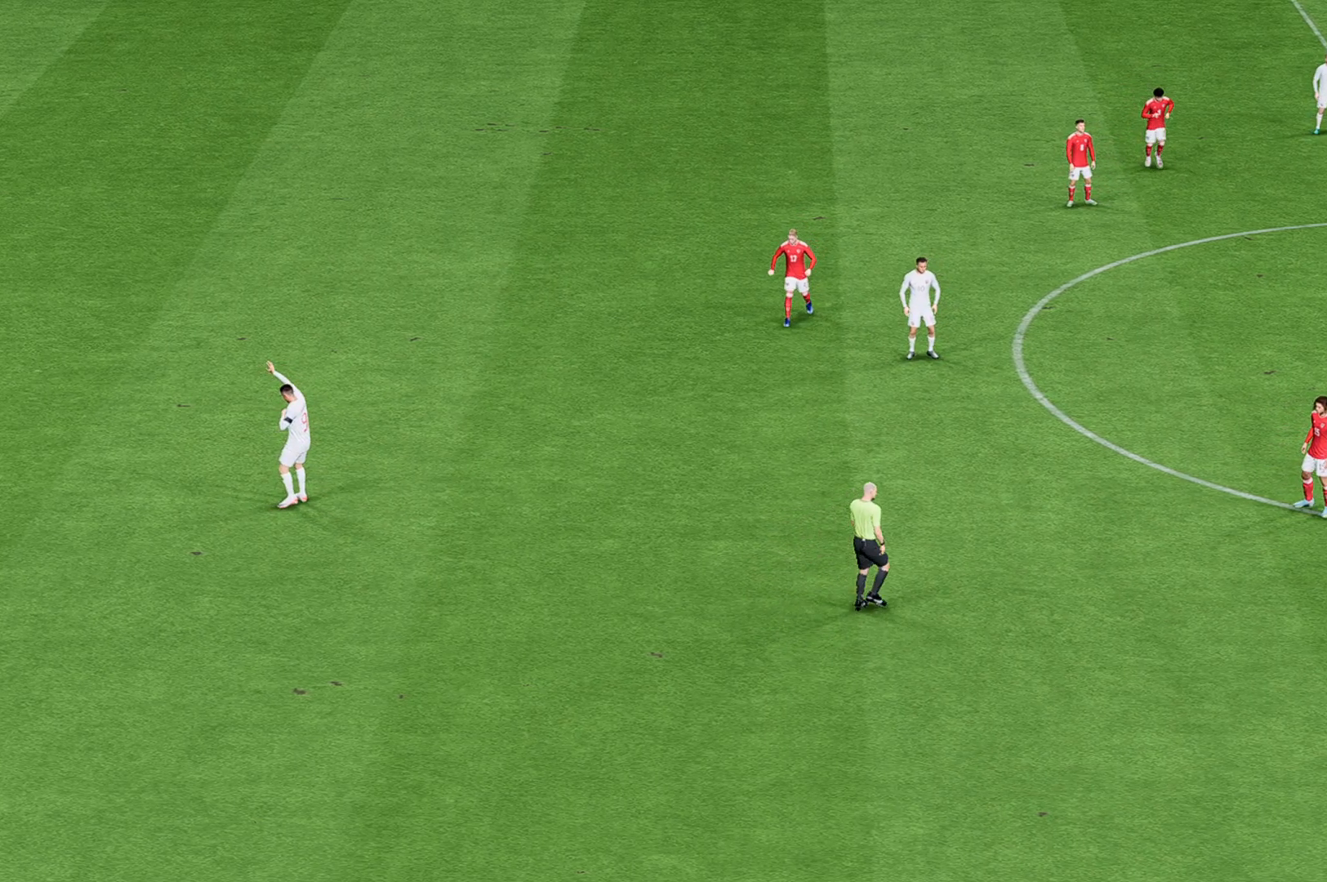
{"buttons": [], "left_stick": "left", "events": [[434, "R2", "up"]]}
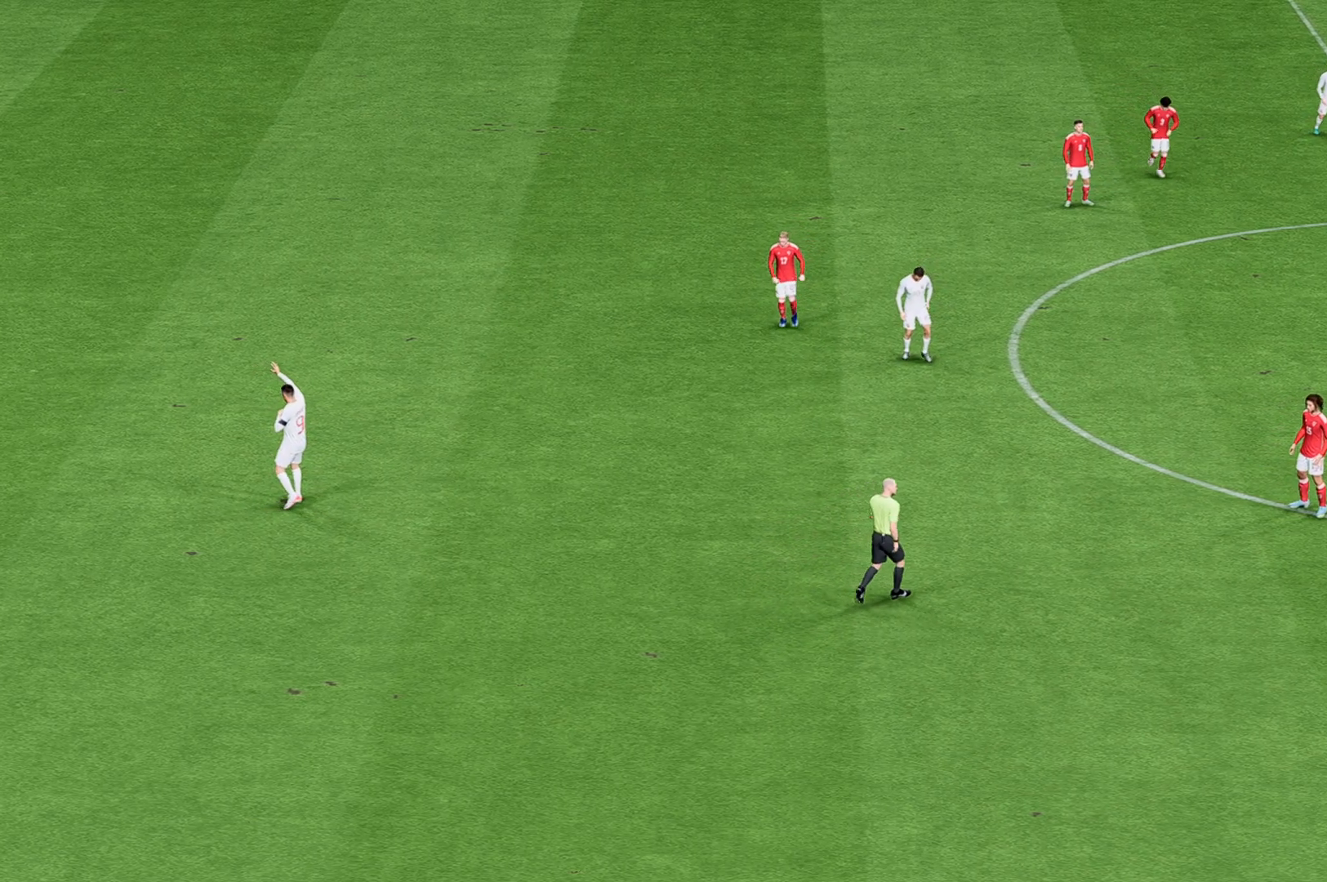
{"buttons": [], "left_stick": "left", "events": []}
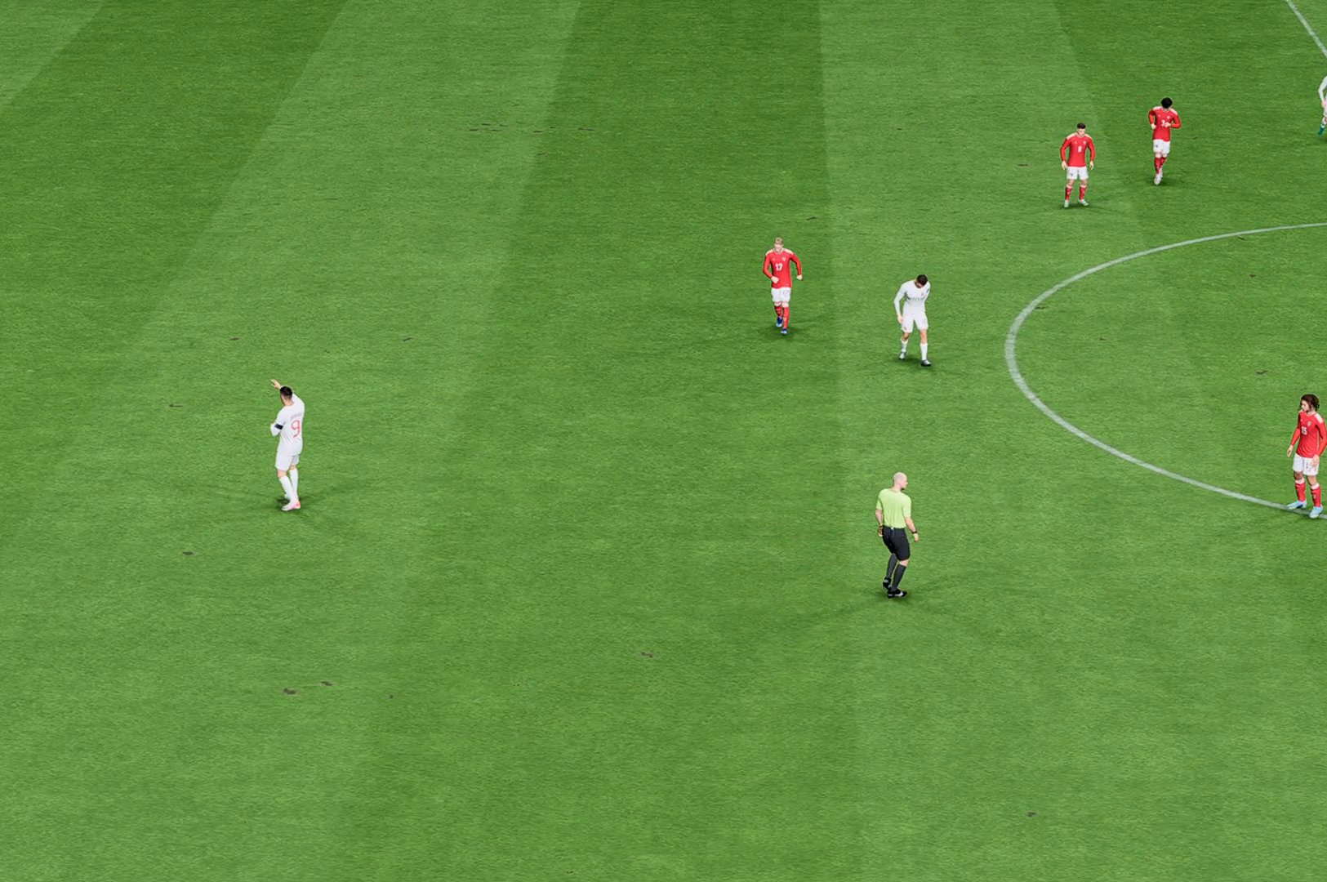
{"buttons": [], "left_stick": "left", "events": []}
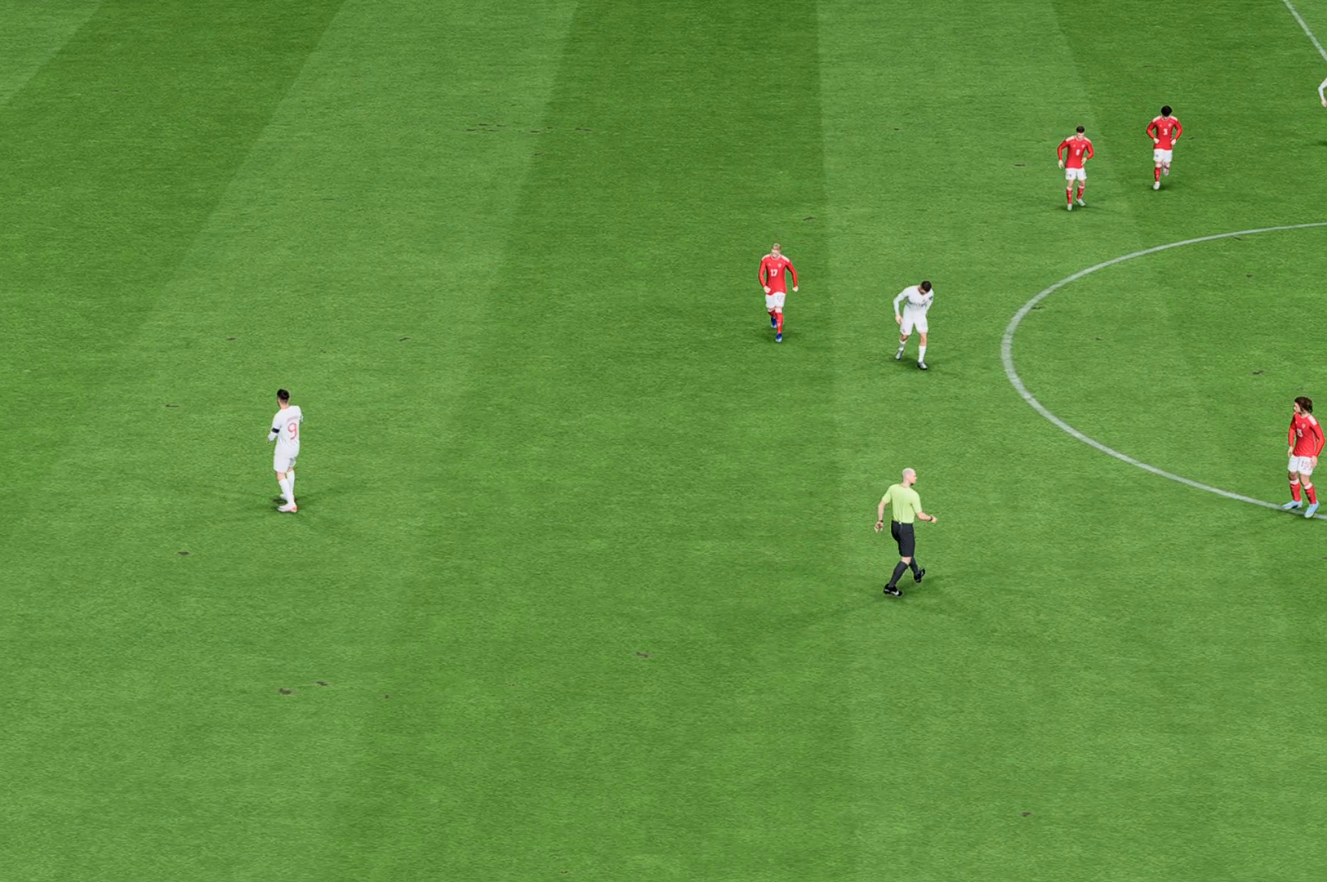
{"buttons": [], "left_stick": "left", "events": []}
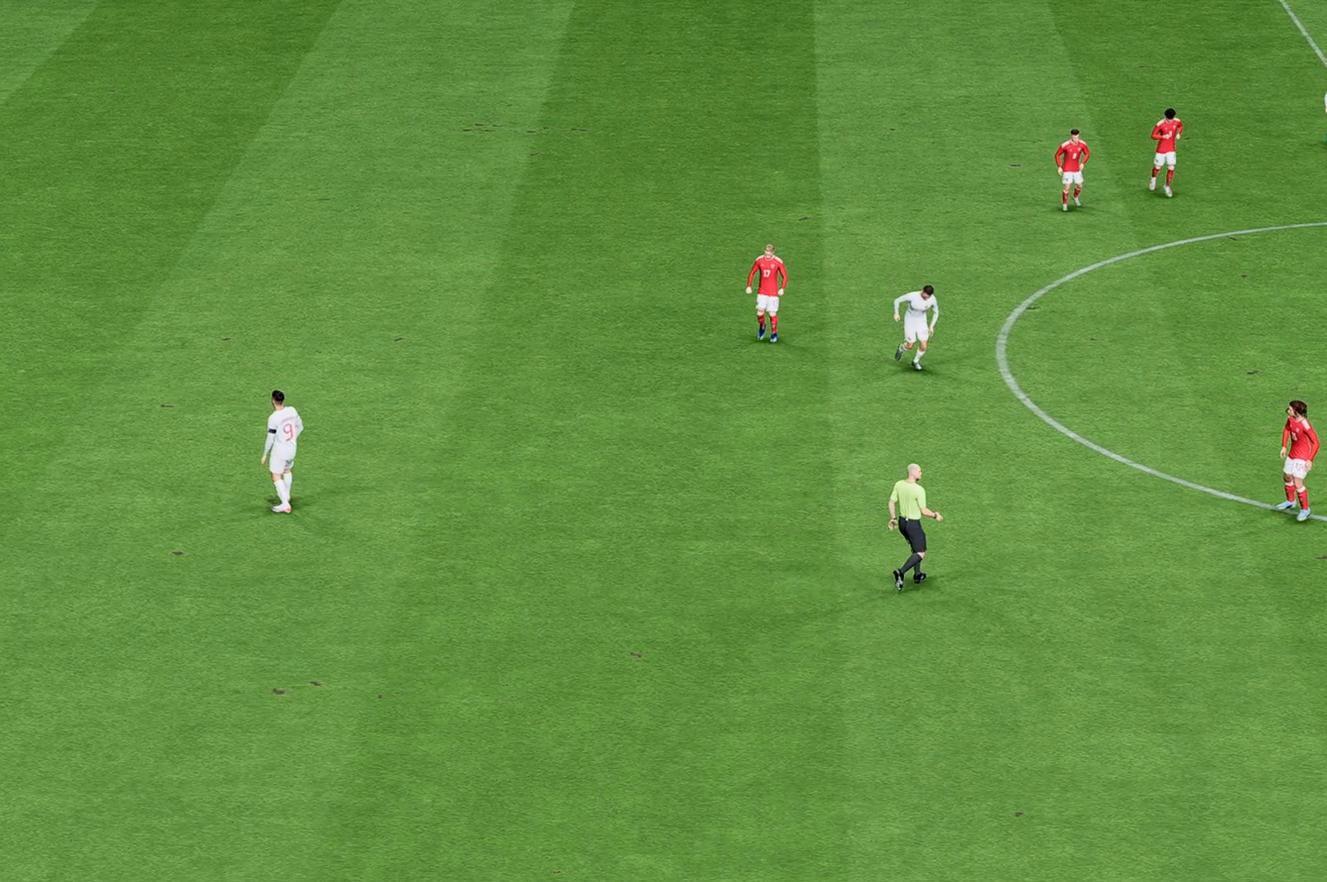
{"buttons": [], "left_stick": "left", "events": []}
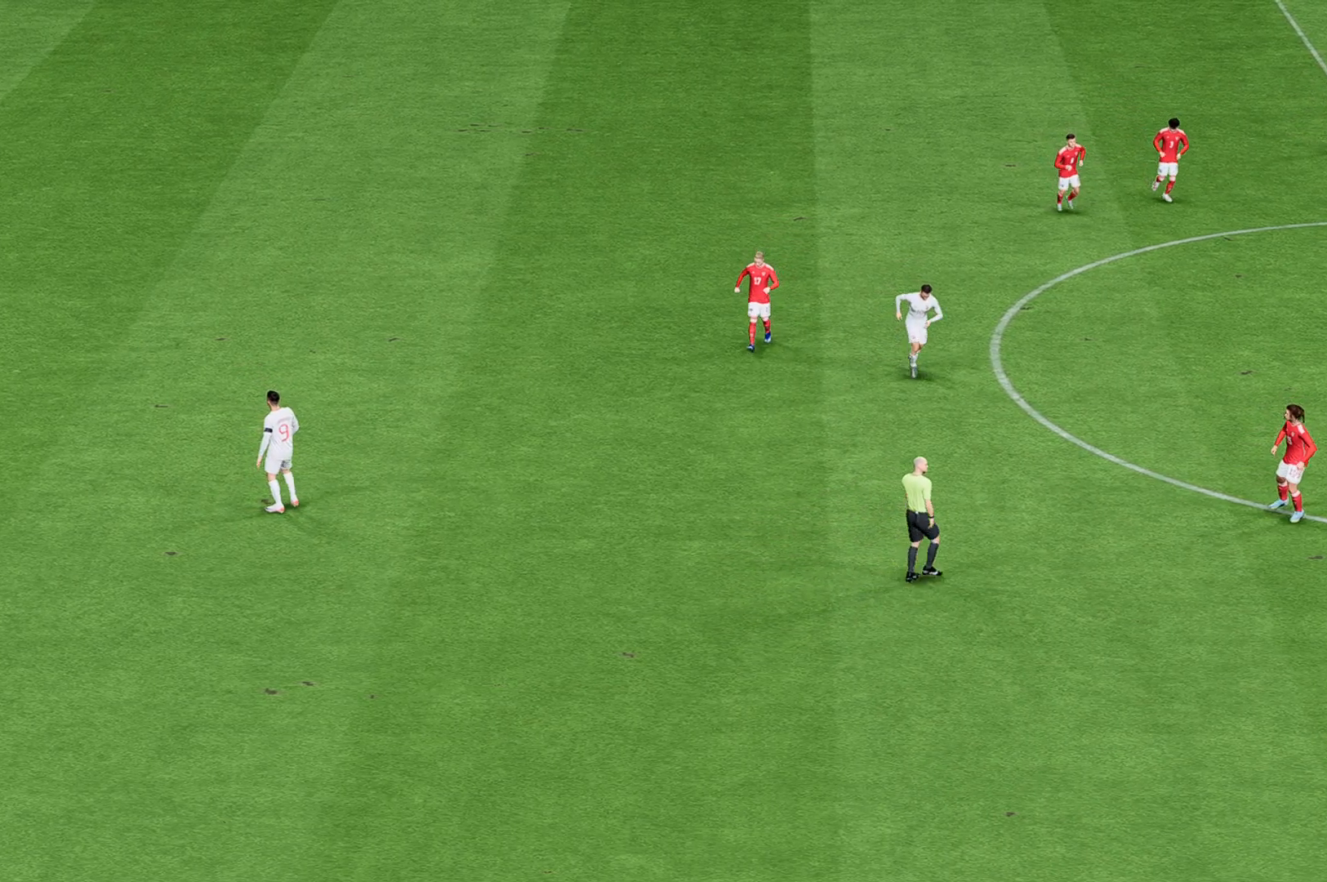
{"buttons": [], "left_stick": "left", "events": []}
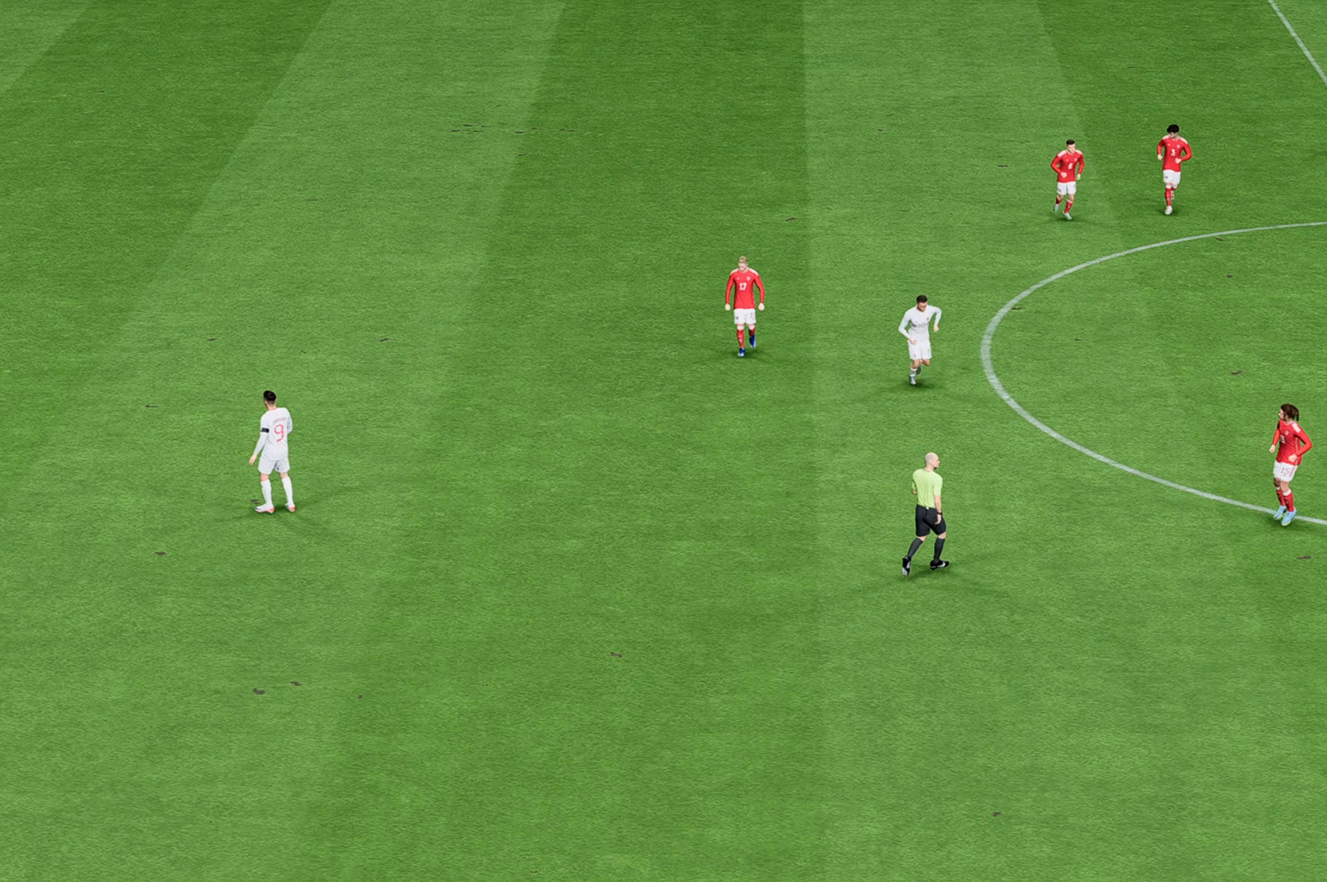
{"buttons": [], "left_stick": "left", "events": []}
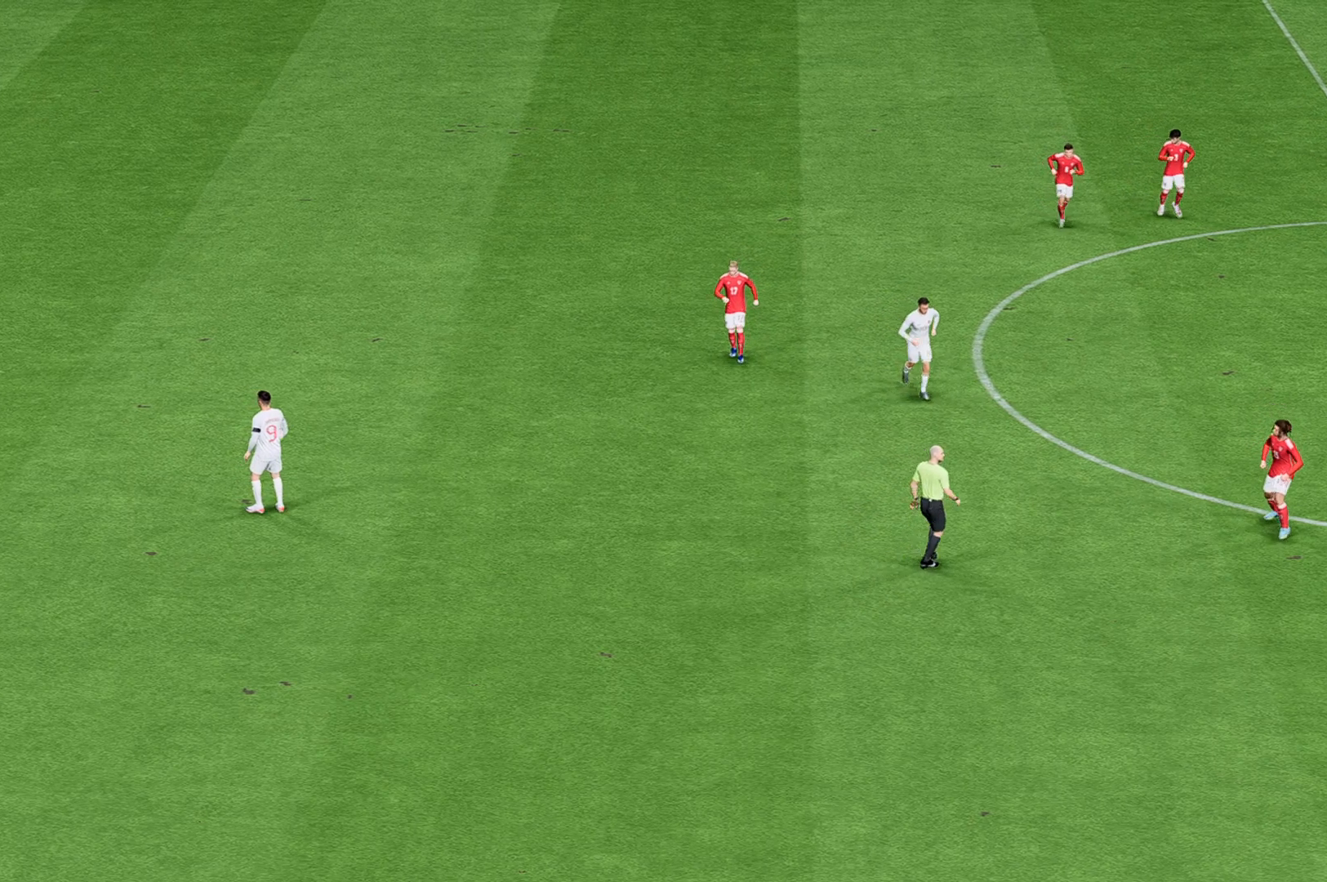
{"buttons": [], "left_stick": "left", "events": []}
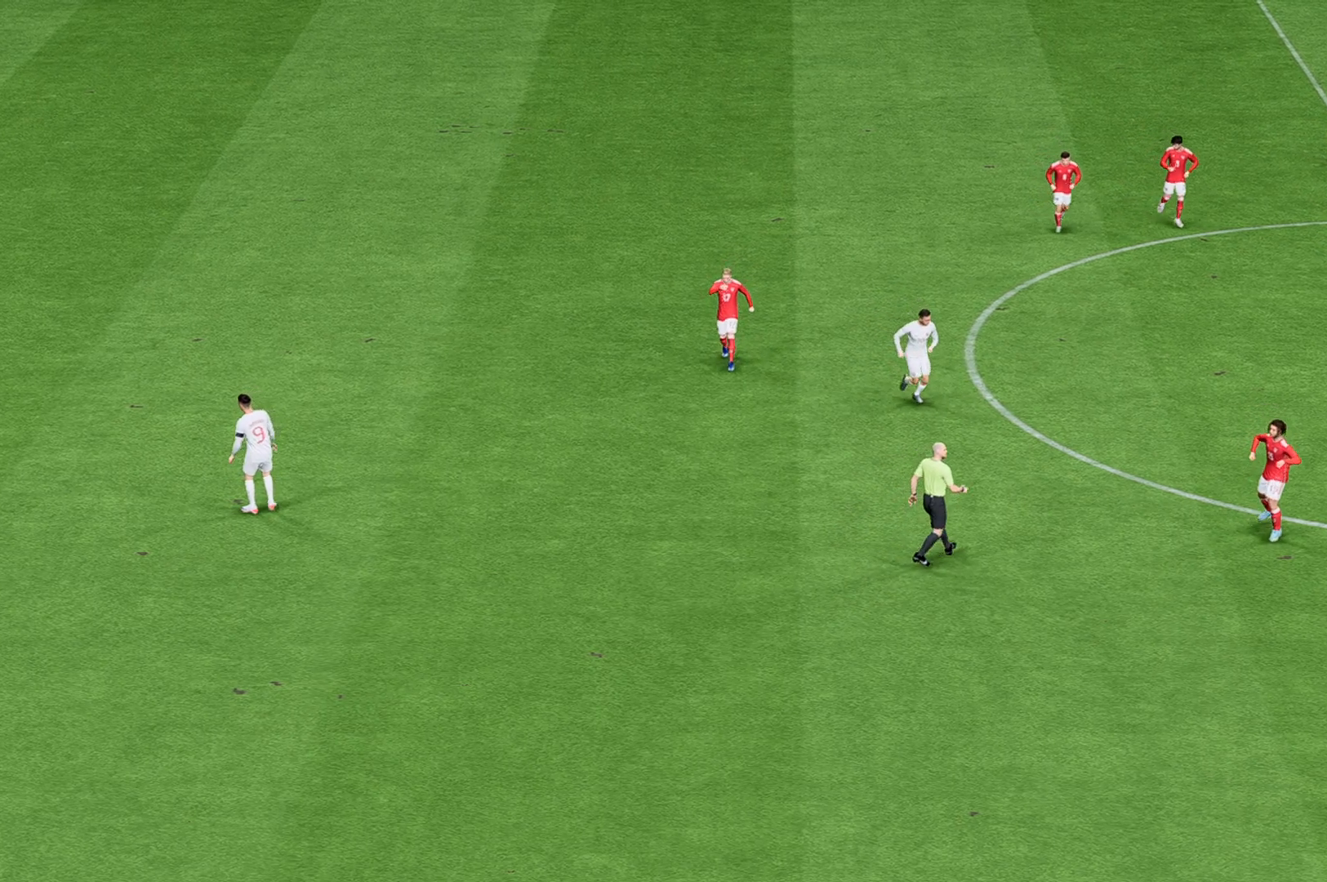
{"buttons": [], "left_stick": "left", "events": []}
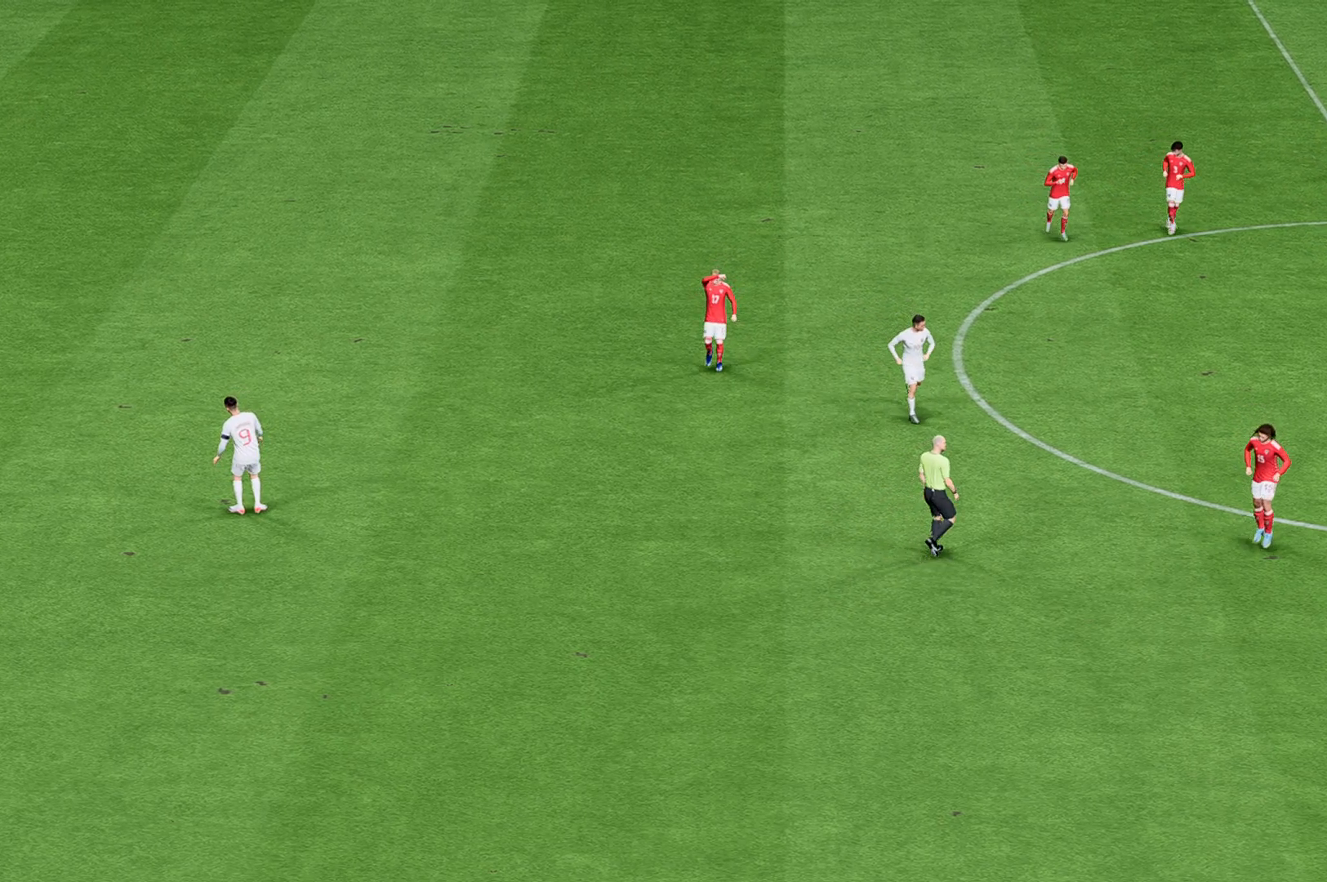
{"buttons": [], "left_stick": "left", "events": []}
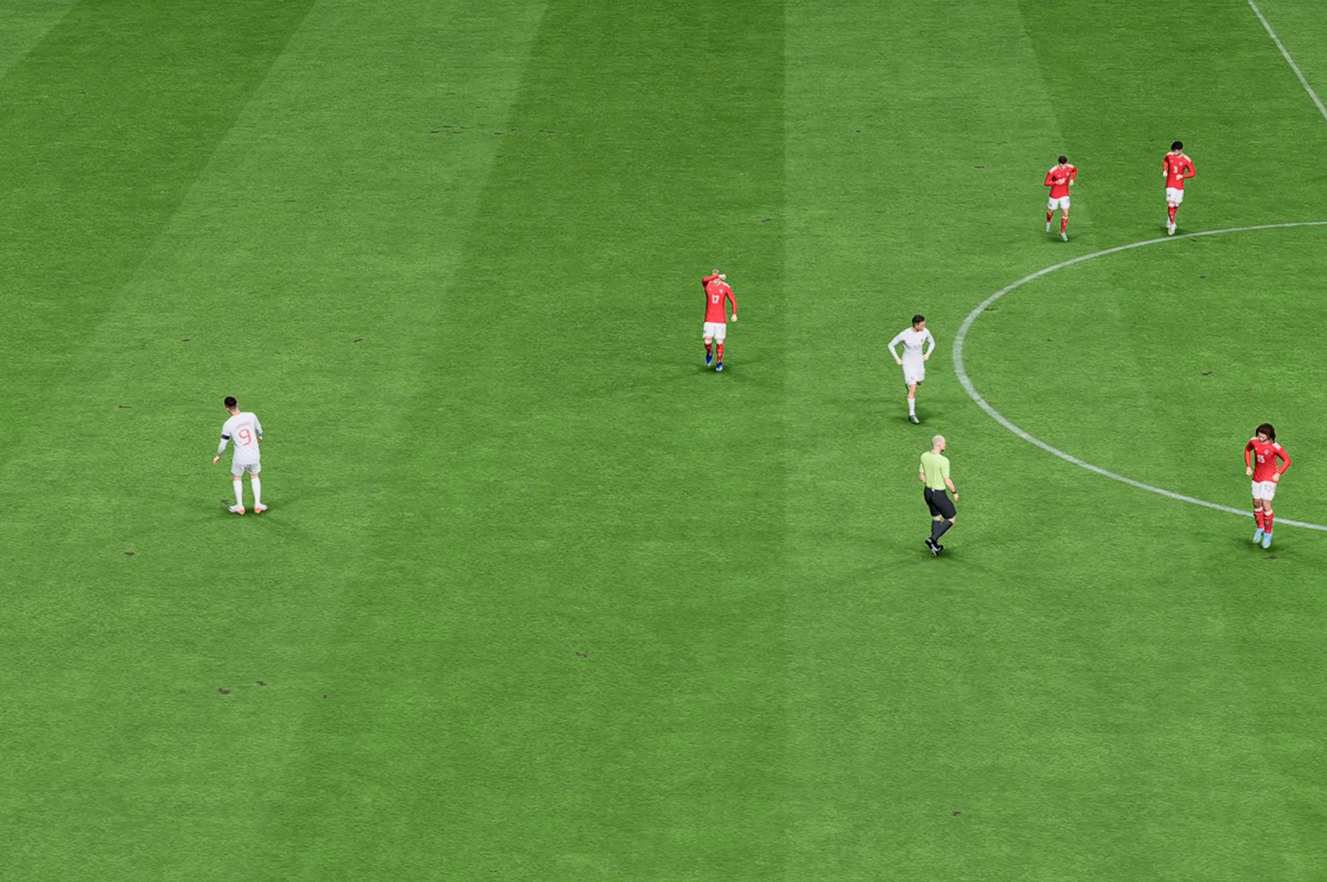
{"buttons": [], "left_stick": "left", "events": []}
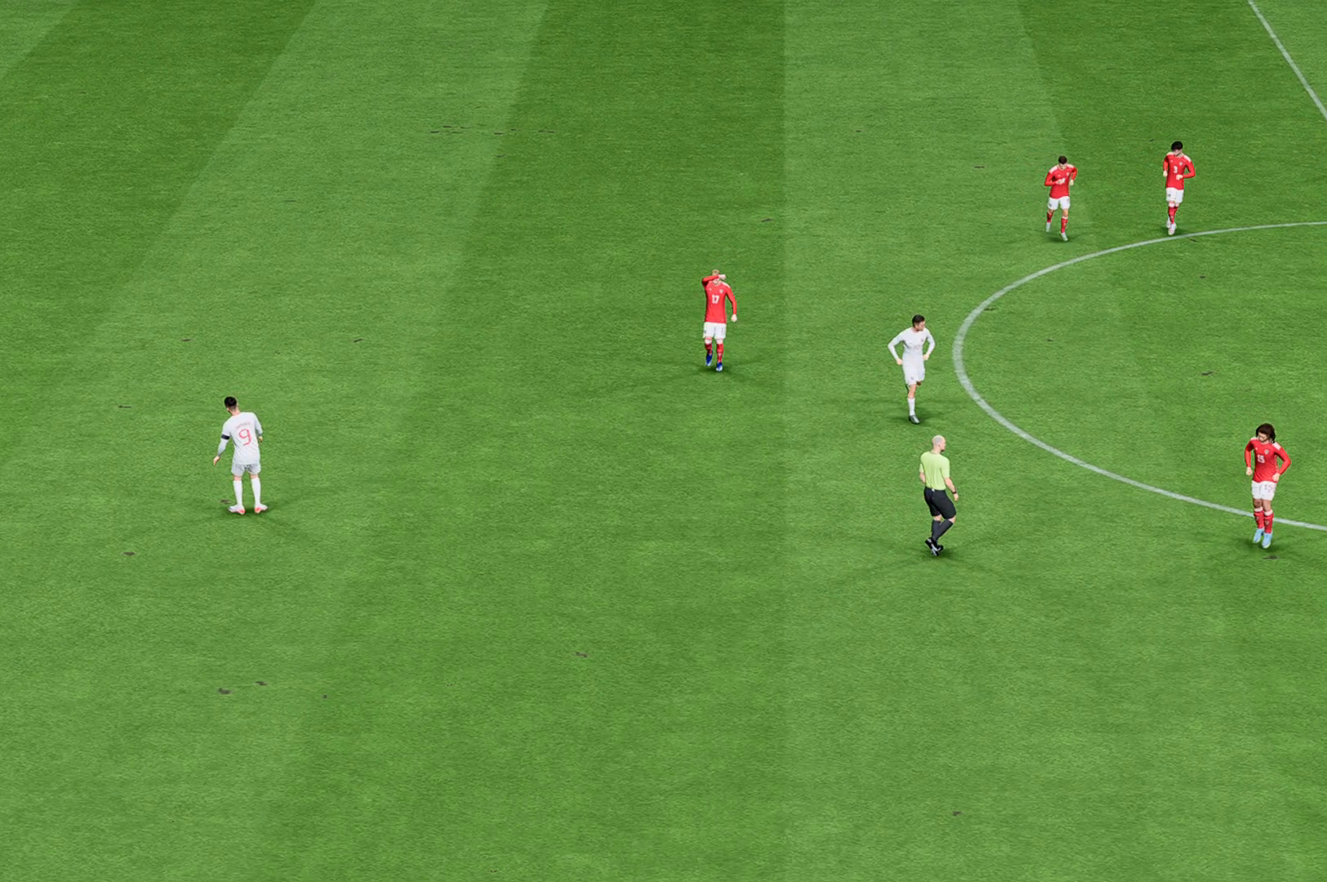
{"buttons": [], "left_stick": "left", "events": []}